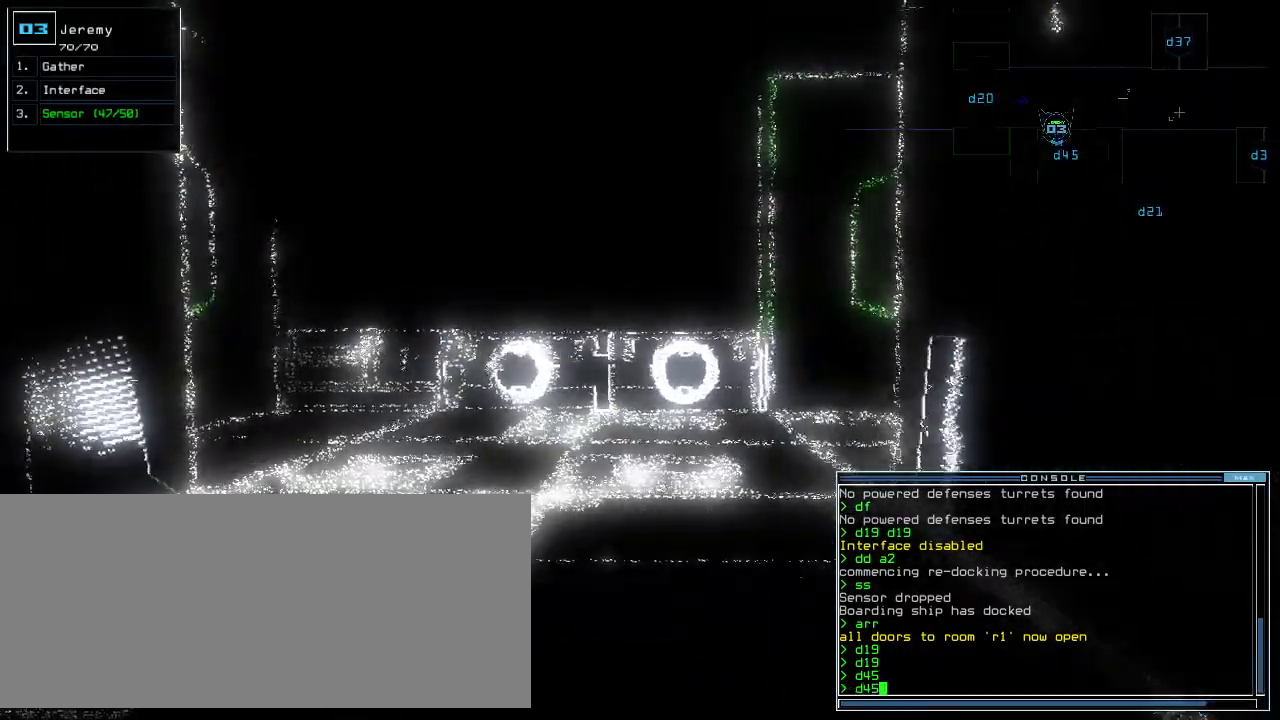
Gameplay with keyboard; each line is a JSON object with the keys held at the frame after it. "events" lists presses ("down") and releases ("up") of ".", "0", "1", "2", "3", "4", "5", "6", "7", "8", "9", "a", "b", "backspace", "c", "caps_lock", "comma", "ctrl_l", "ctrl_r", "d", "down", "e", "equals", "escape", "f", "f8", "g", "h", "i", "j", "k", "l", "left", "m", "minus", "n", "o", "p", "q", "quote", "r", "return", "right", "s", "semicolon", "shift_l", "shift_r", "space", "t", "tab", "tilde", "u", "up", "v", "w", "x", "y" and "z" between this image and that frame as [ms after this image, input, new state], when the widget could be followed in between. No other keys are recorded. Mouse input is not recorded.
{"keys": [], "events": []}
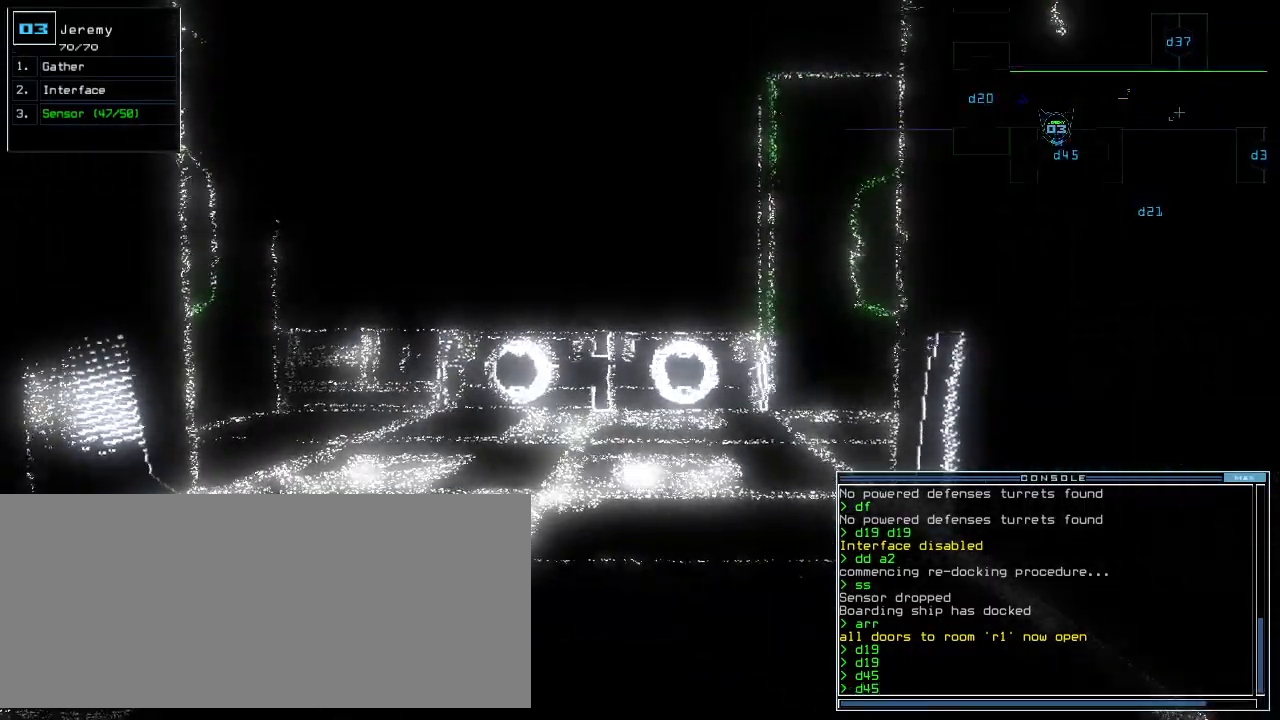
{"keys": [], "events": []}
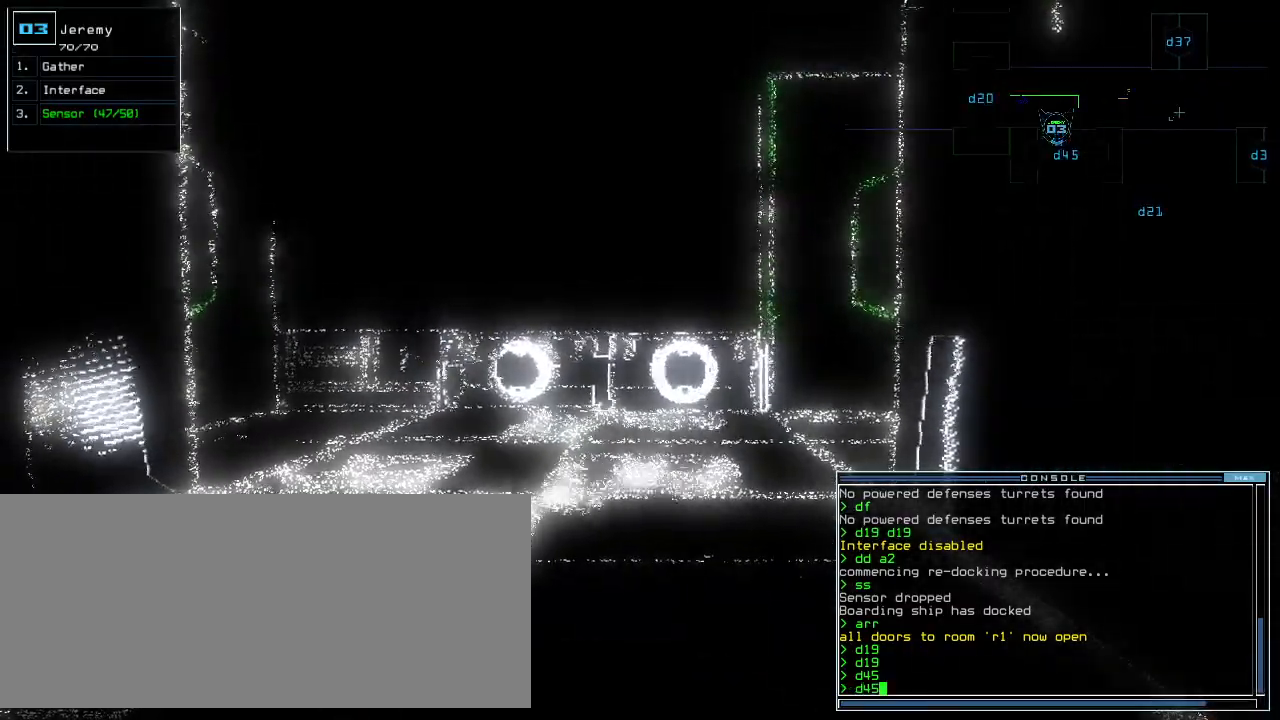
{"keys": [], "events": [[100, "down", "down"], [380, "down", "up"]]}
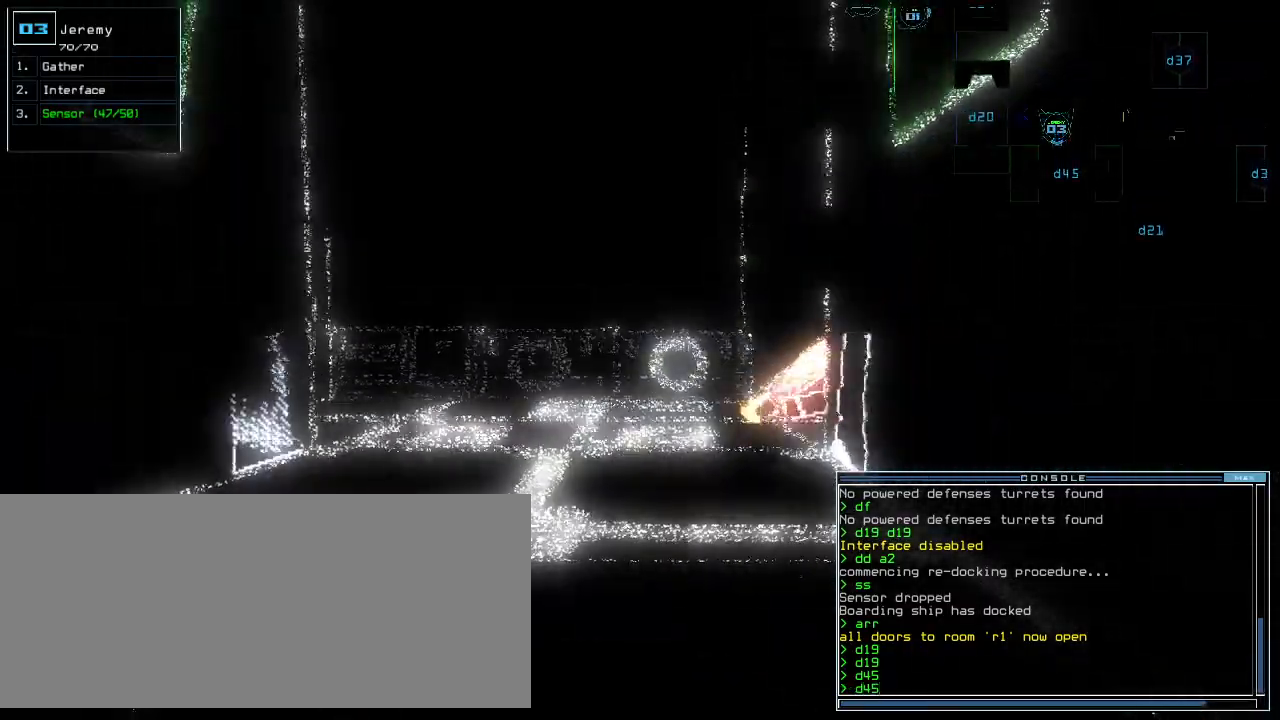
{"keys": ["down", "return"], "events": [[260, "down", "down"], [460, "return", "down"]]}
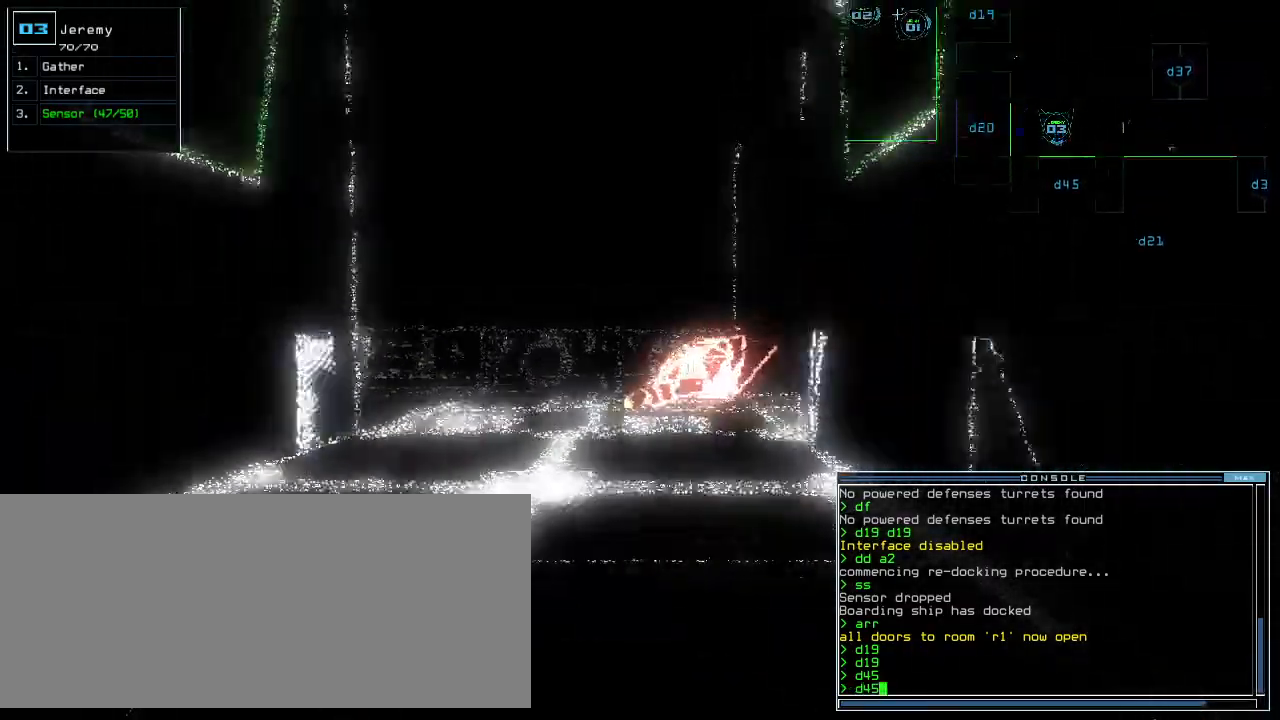
{"keys": [], "events": [[20, "down", "up"], [20, "return", "up"], [320, "space", "down"], [400, "space", "up"]]}
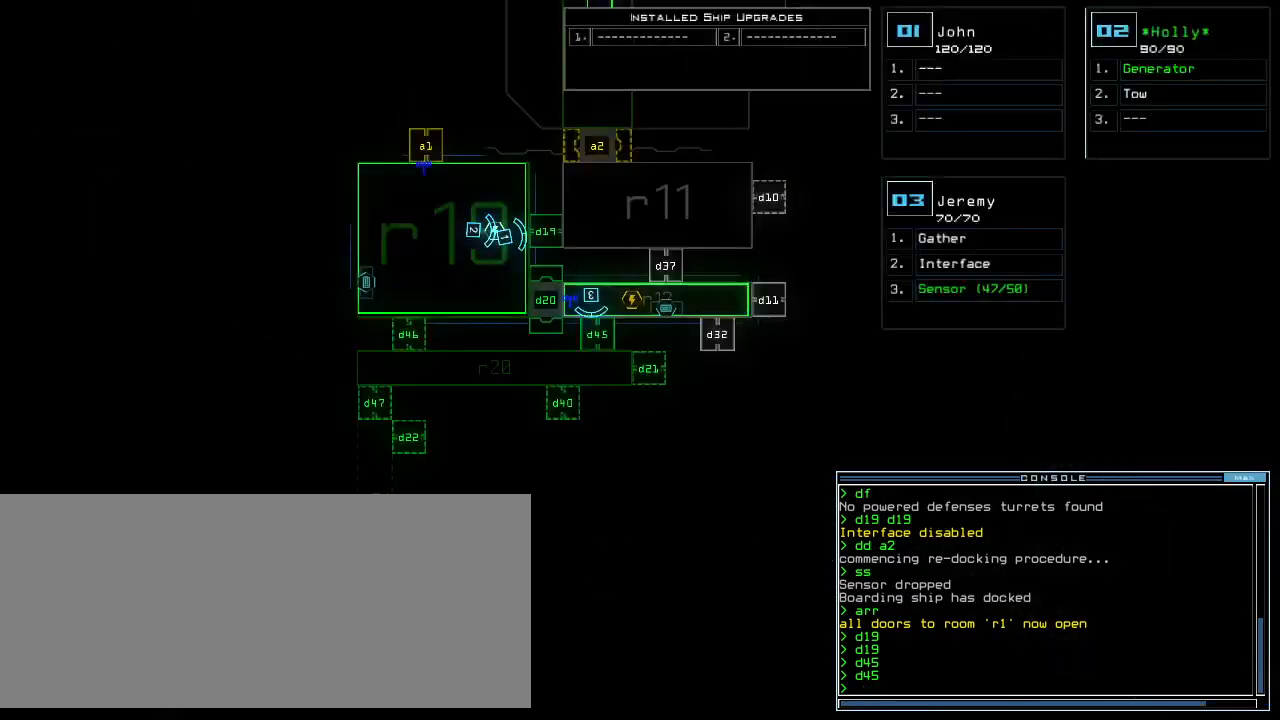
{"keys": [], "events": []}
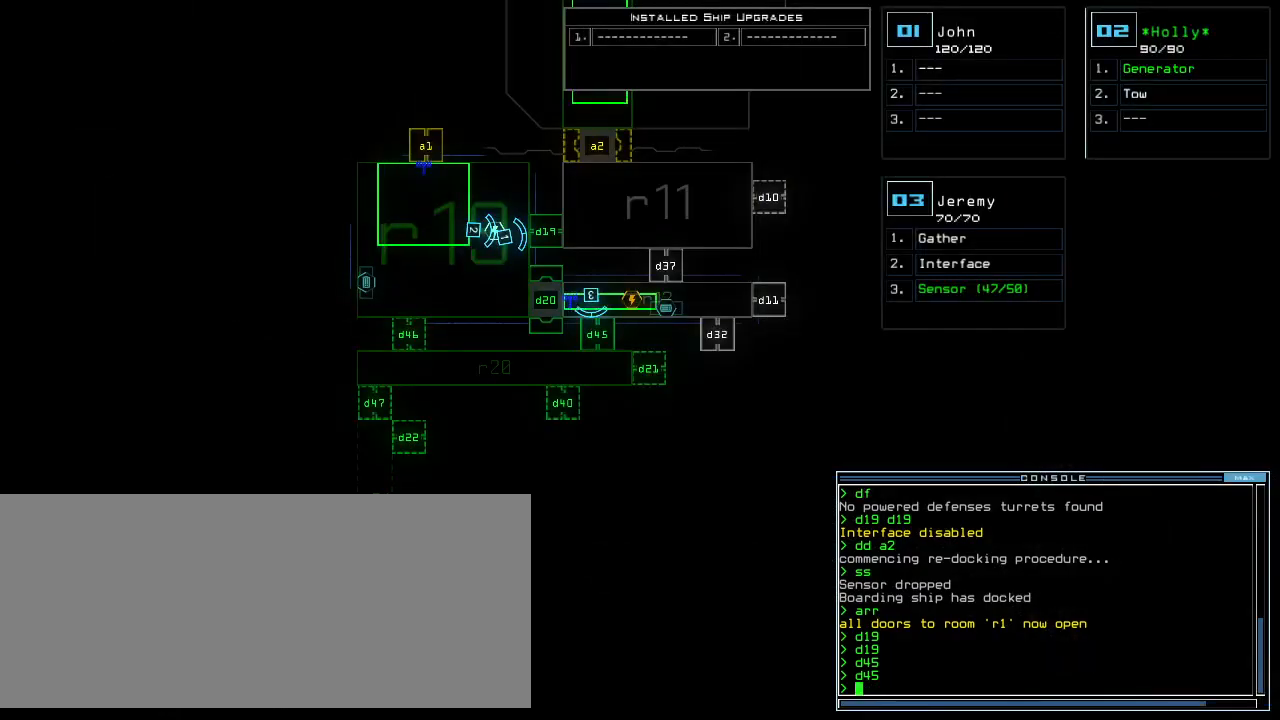
{"keys": ["right"], "events": [[120, "space", "down"], [180, "right", "down"], [220, "space", "up"]]}
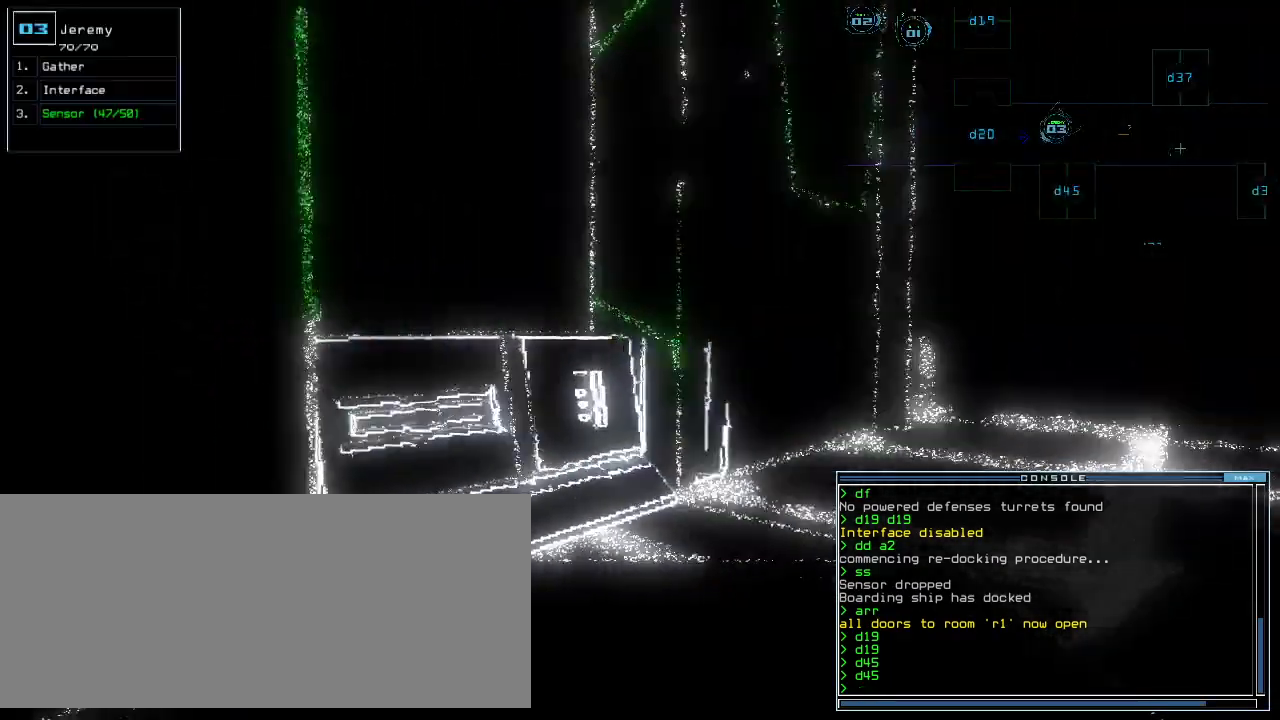
{"keys": ["up"], "events": [[120, "up", "down"], [160, "right", "up"]]}
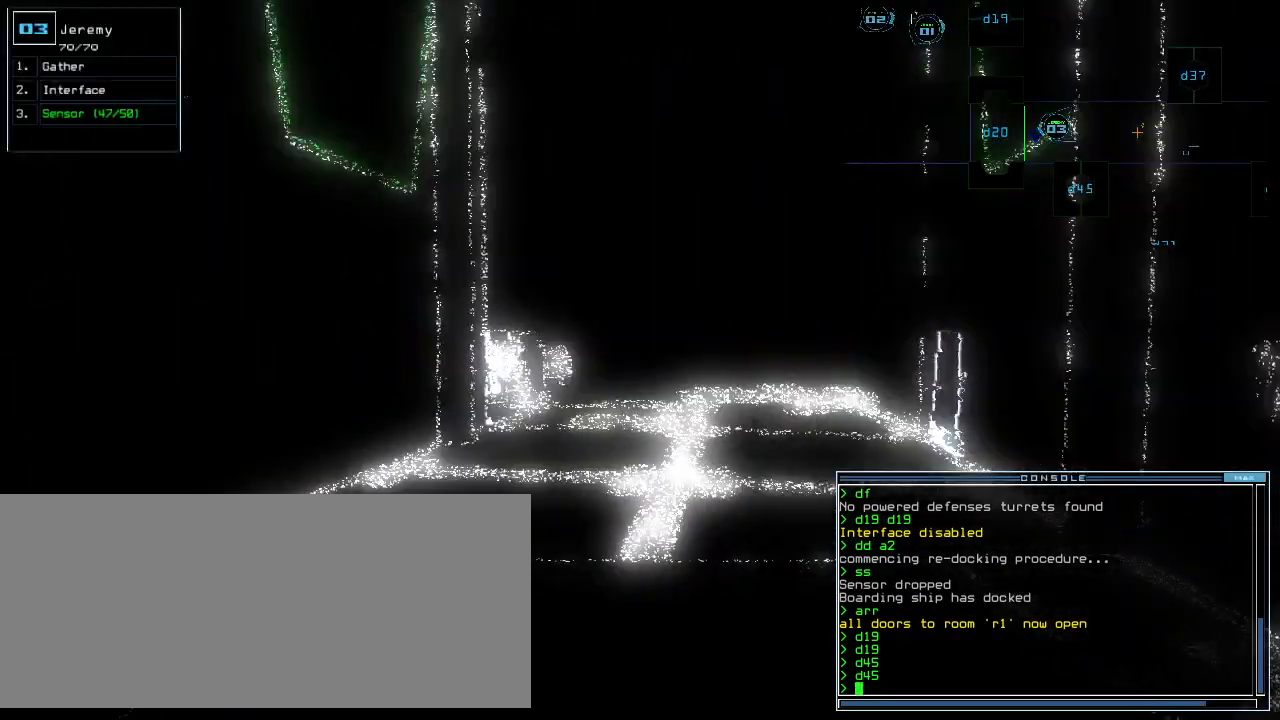
{"keys": ["up"], "events": [[180, "d", "down"], [240, "d", "up"], [280, "left", "down"], [320, "left", "up"]]}